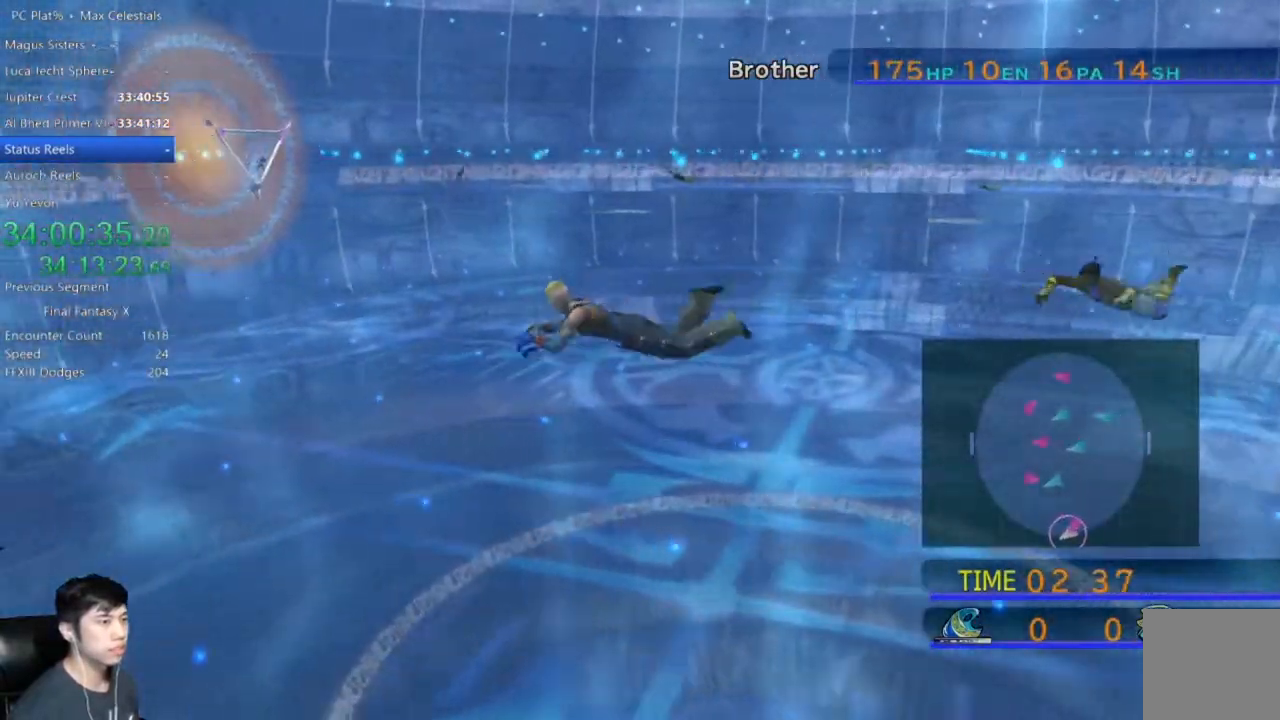
Gameplay with a controller (Xbox layout); each line is a JSON object with the inputs held at the frame after it. "events" lists button and stick changes between this image and that frame as [ms after this image, input, new state], when the widget could be followed in between.
{"buttons": [], "left_stick": "left", "right_stick": "center", "events": [[200, "left_stick", "left"]]}
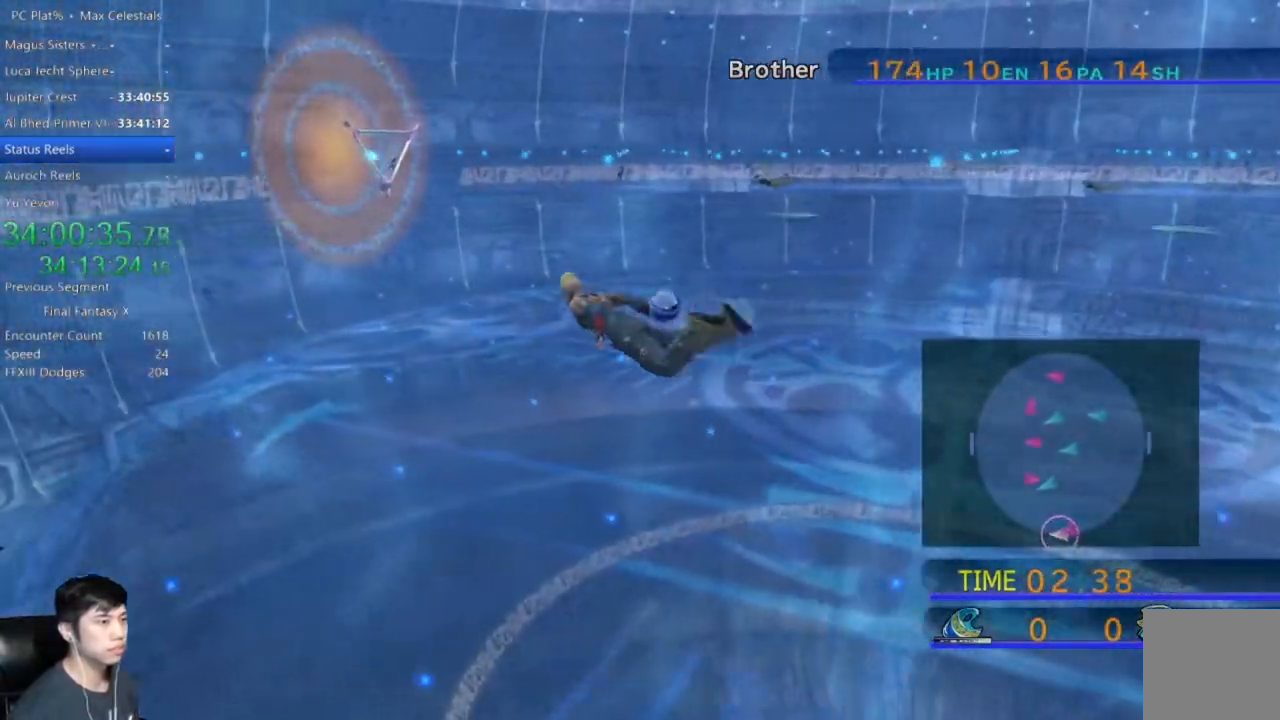
{"buttons": [], "left_stick": "left", "right_stick": "center", "events": []}
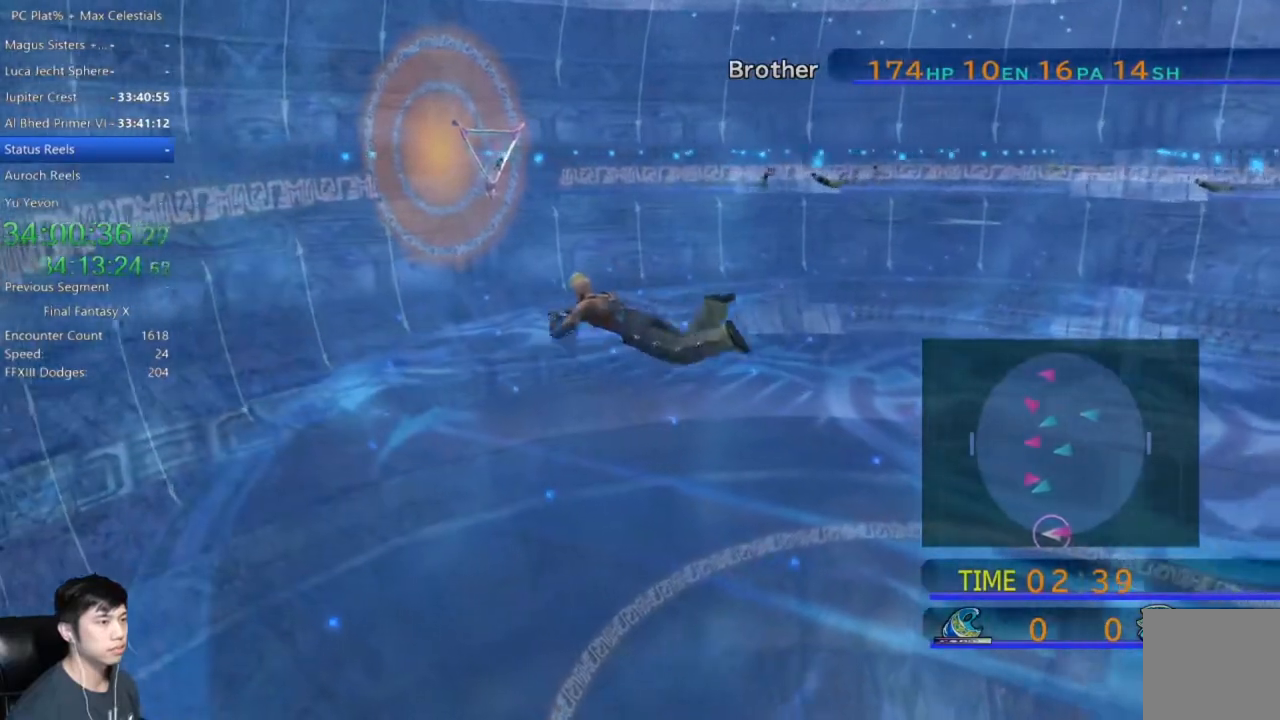
{"buttons": [], "left_stick": "up-left", "right_stick": "center", "events": [[434, "left_stick", "up-left"]]}
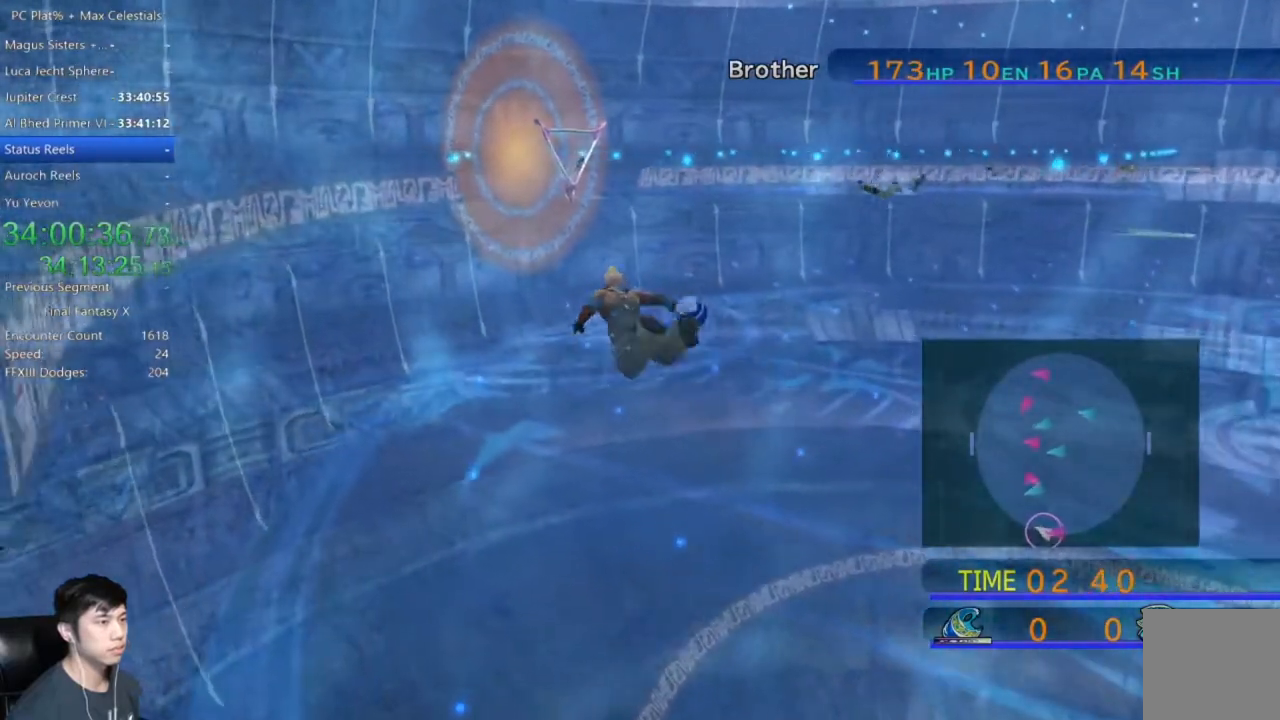
{"buttons": [], "left_stick": "up", "right_stick": "center", "events": [[300, "left_stick", "up"]]}
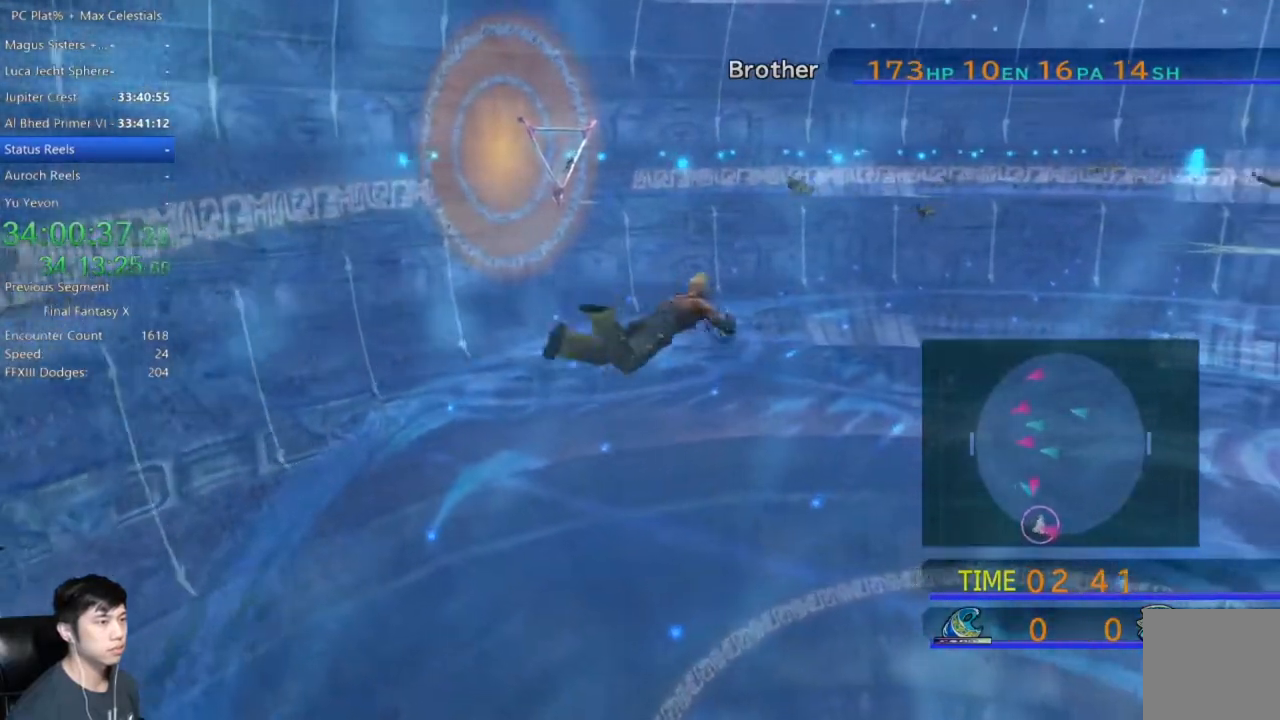
{"buttons": [], "left_stick": "up-right", "right_stick": "center", "events": [[200, "left_stick", "up-right"]]}
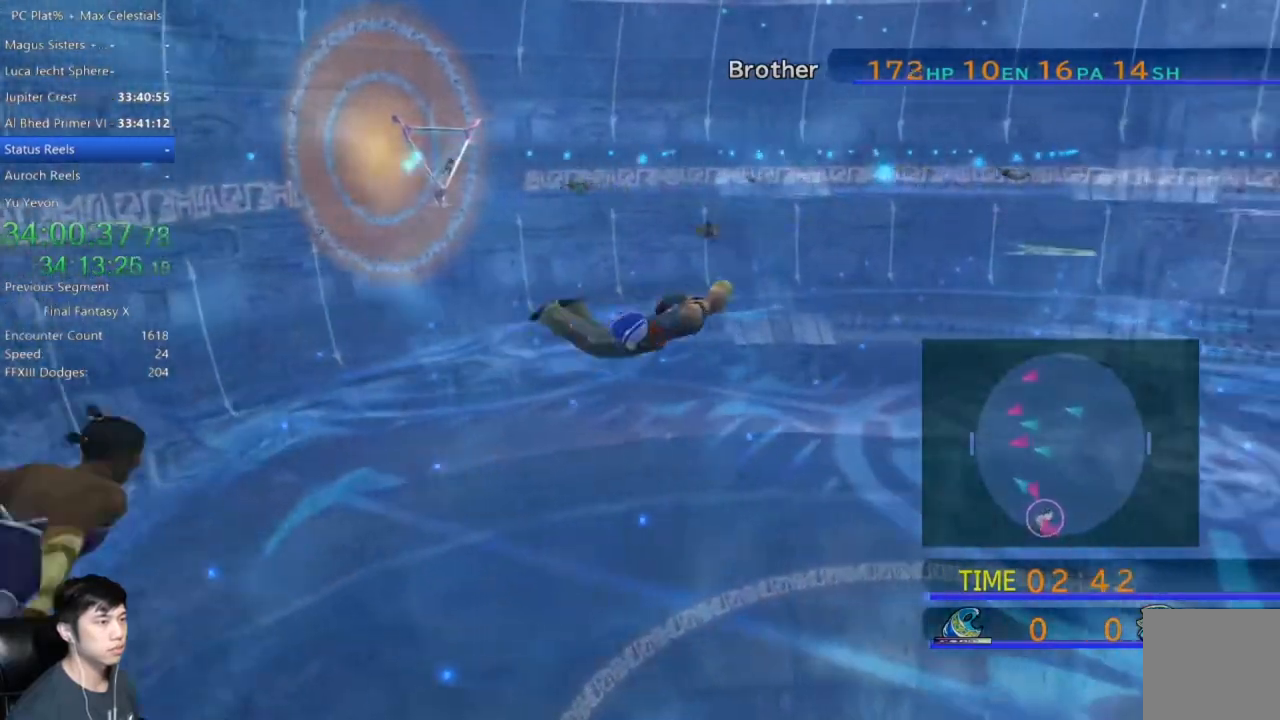
{"buttons": [], "left_stick": "right", "right_stick": "center", "events": [[100, "left_stick", "right"]]}
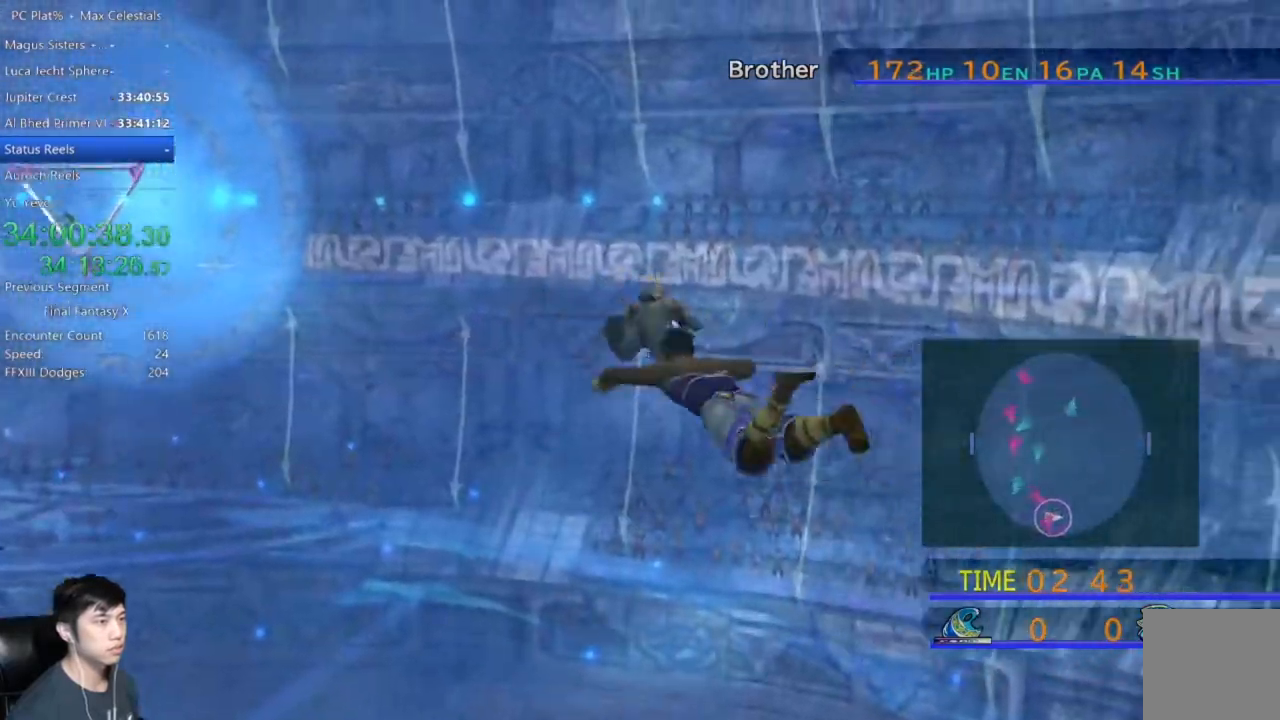
{"buttons": [], "left_stick": "right", "right_stick": "center", "events": []}
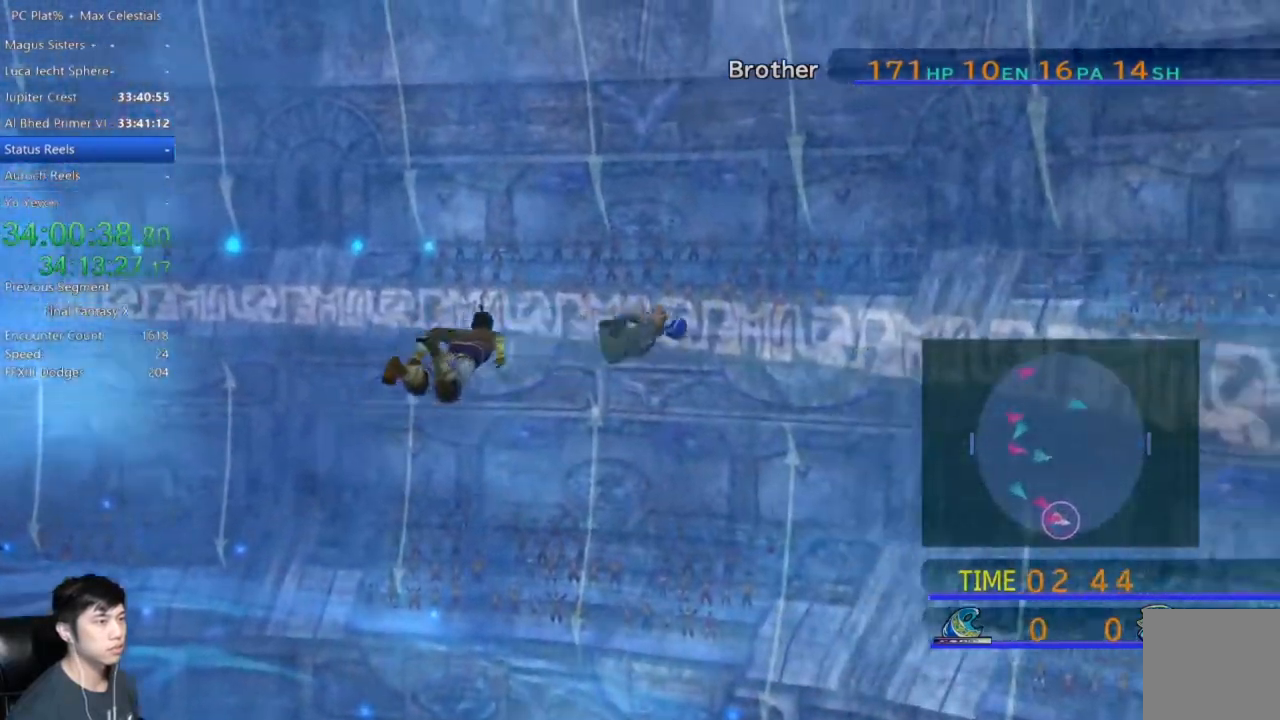
{"buttons": [], "left_stick": "right", "right_stick": "center", "events": []}
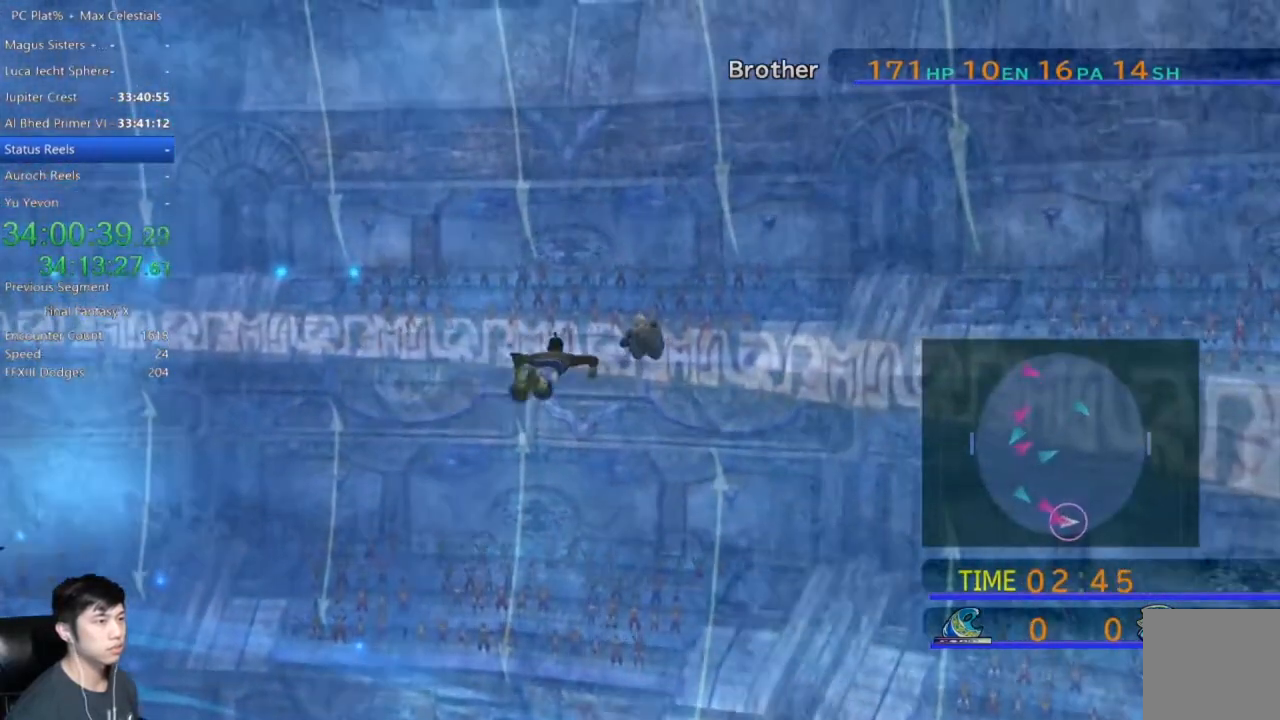
{"buttons": [], "left_stick": "right", "right_stick": "center", "events": []}
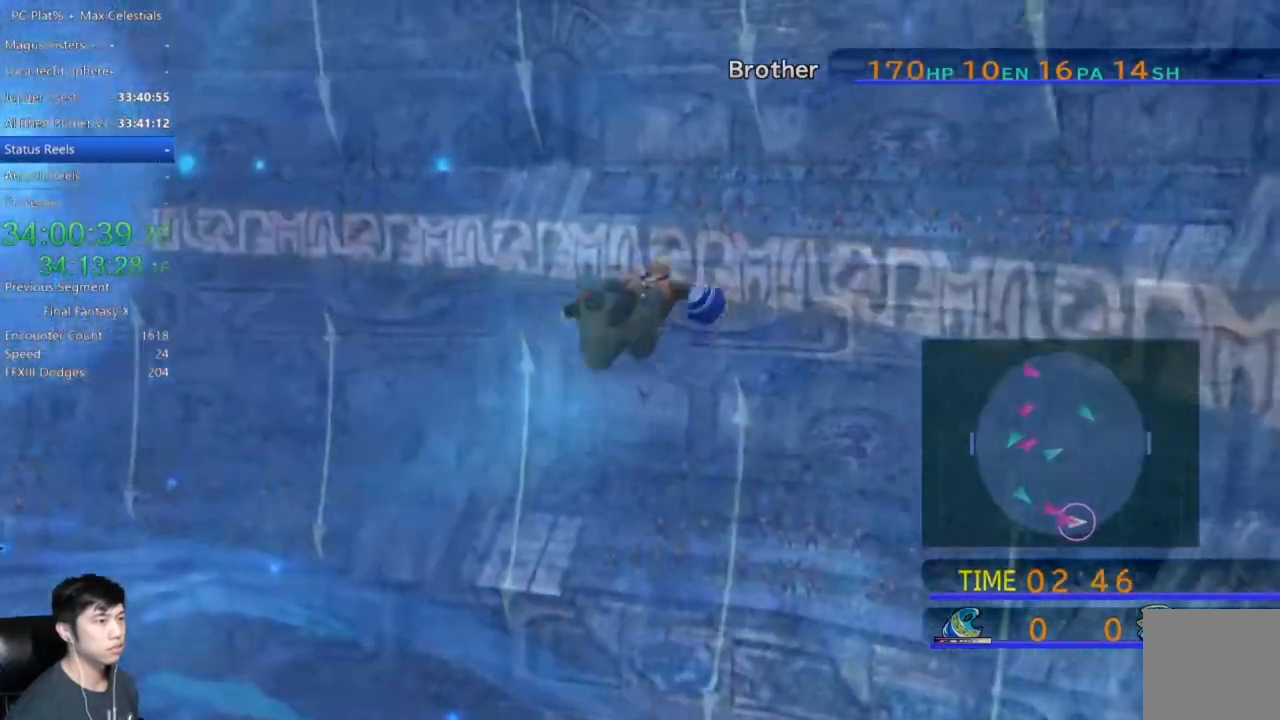
{"buttons": [], "left_stick": "right", "right_stick": "center", "events": []}
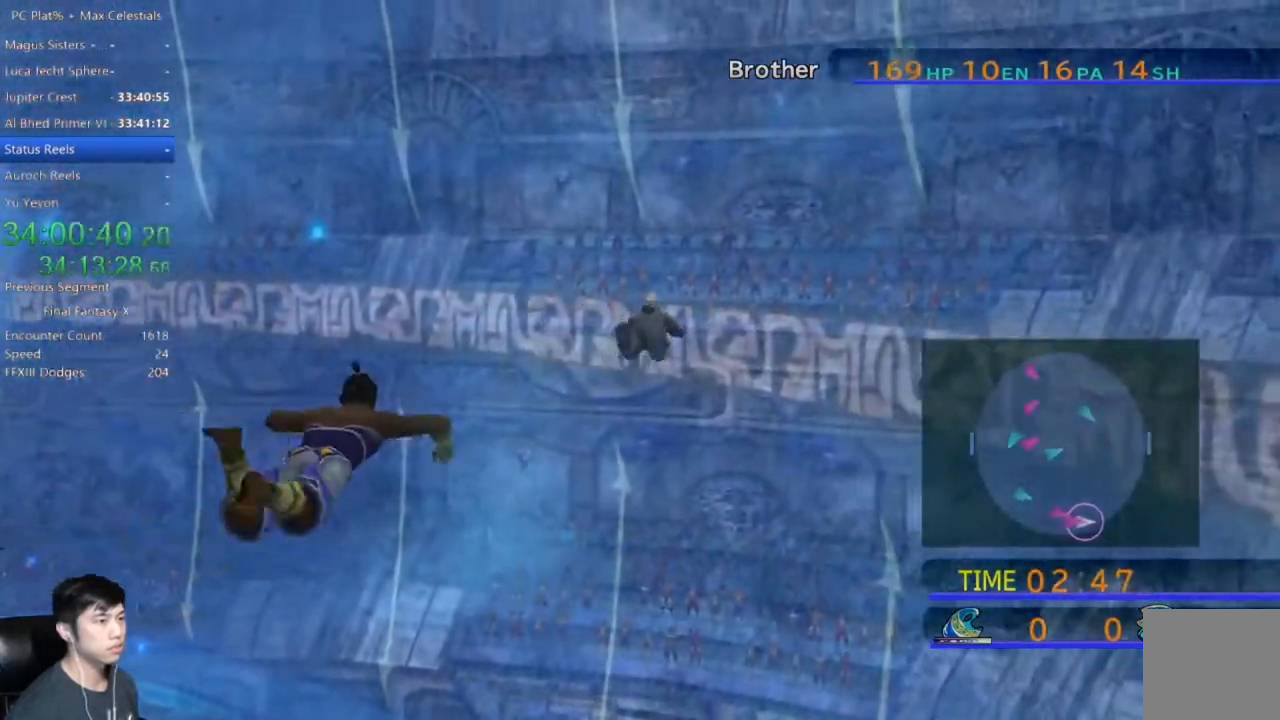
{"buttons": [], "left_stick": "right", "right_stick": "center", "events": []}
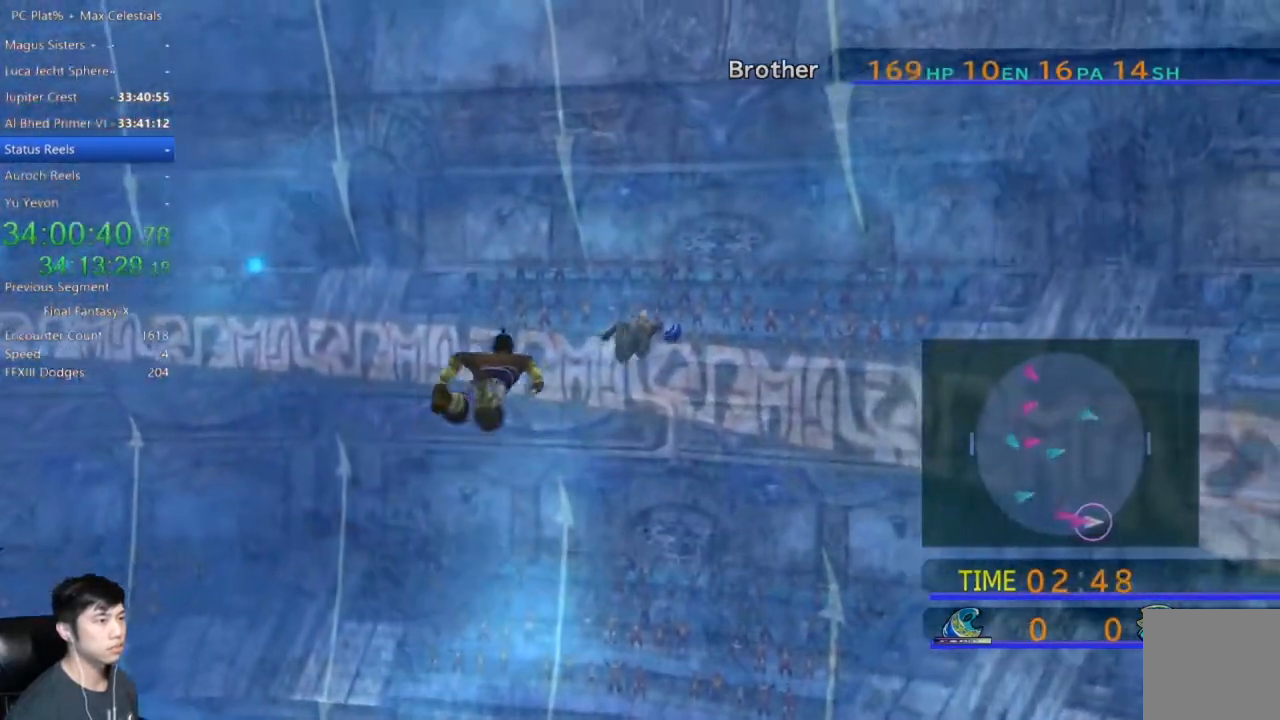
{"buttons": [], "left_stick": "right", "right_stick": "center", "events": []}
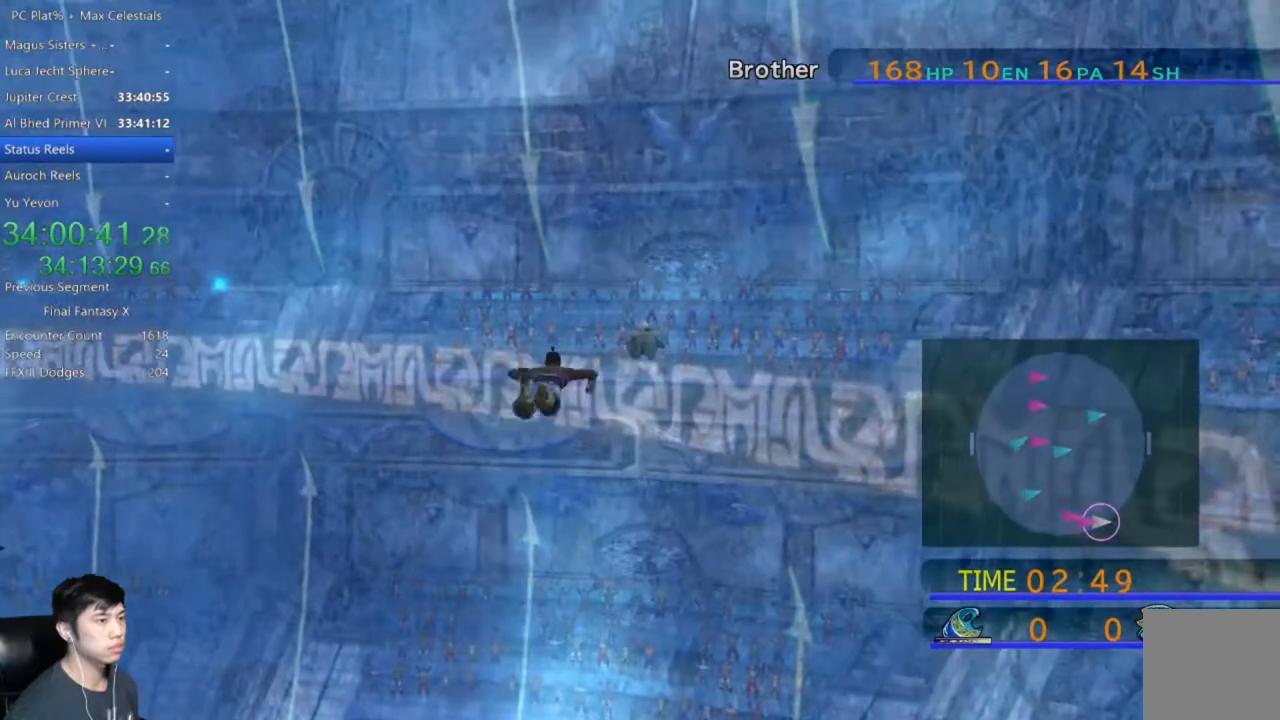
{"buttons": [], "left_stick": "right", "right_stick": "center", "events": [[134, "X", "down"], [467, "X", "up"]]}
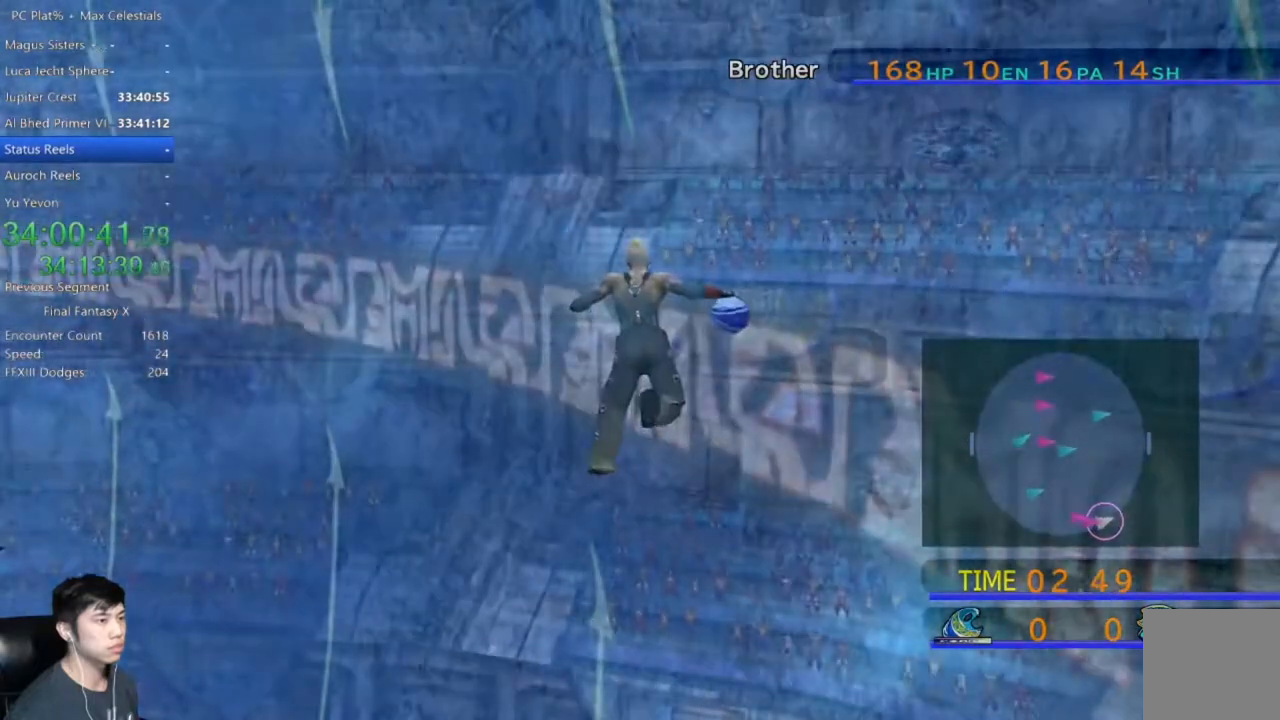
{"buttons": [], "left_stick": "center", "right_stick": "center", "events": [[66, "left_stick", "center"]]}
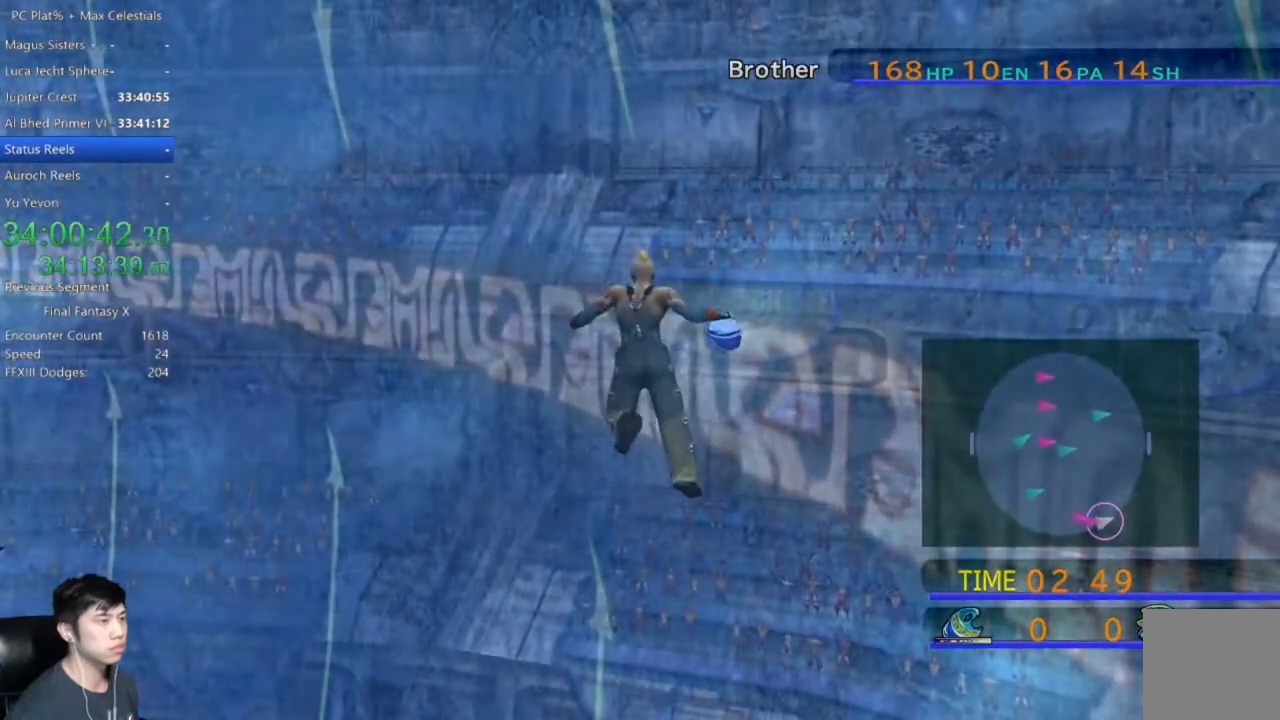
{"buttons": [], "left_stick": "center", "right_stick": "center", "events": [[167, "A", "down"], [267, "A", "up"], [400, "A", "down"], [467, "A", "up"]]}
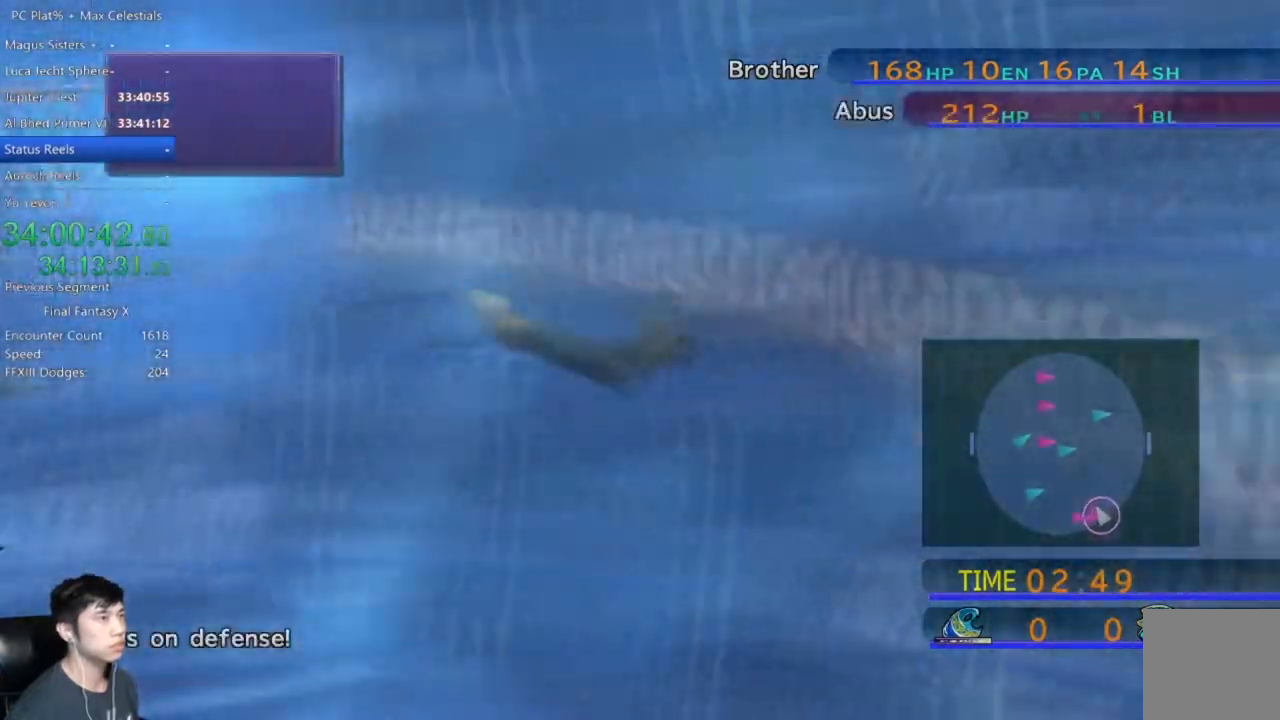
{"buttons": [], "left_stick": "center", "right_stick": "center", "events": [[100, "A", "down"], [166, "A", "up"], [266, "A", "down"], [333, "A", "up"], [400, "A", "down"], [500, "A", "up"]]}
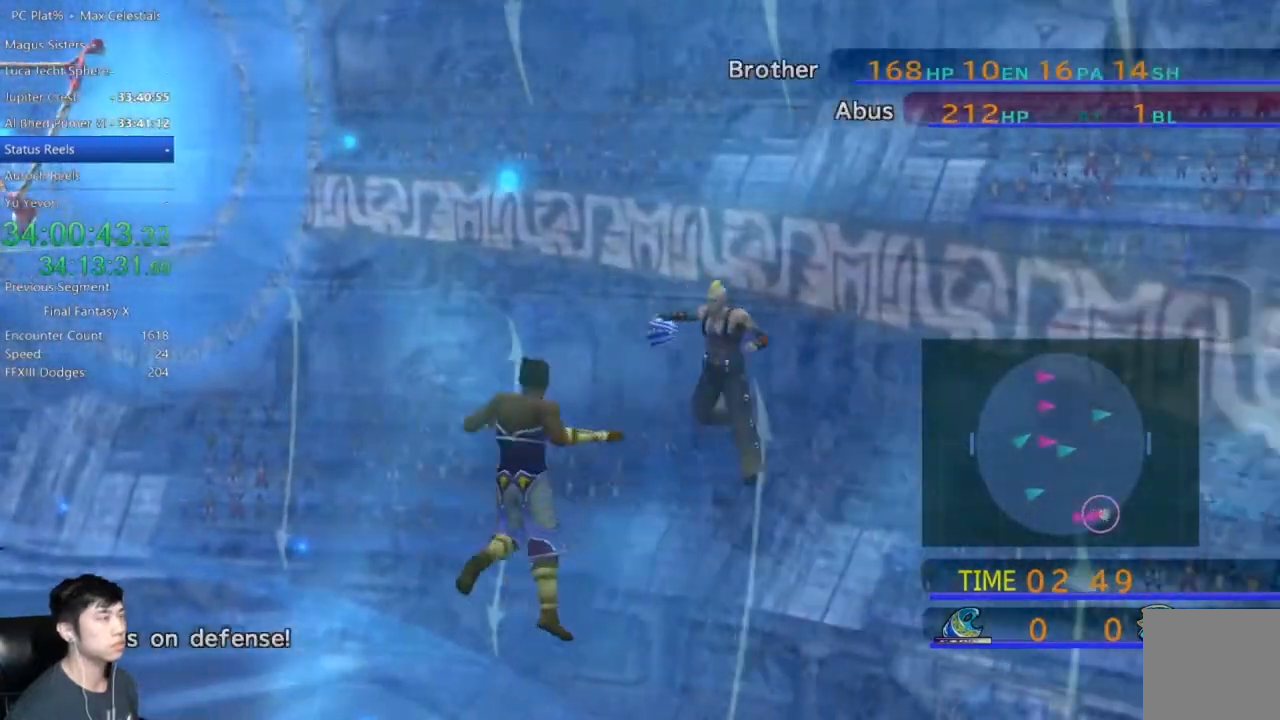
{"buttons": [], "left_stick": "center", "right_stick": "center", "events": [[67, "A", "down"], [167, "A", "up"], [234, "A", "down"], [334, "A", "up"], [434, "A", "down"], [501, "A", "up"]]}
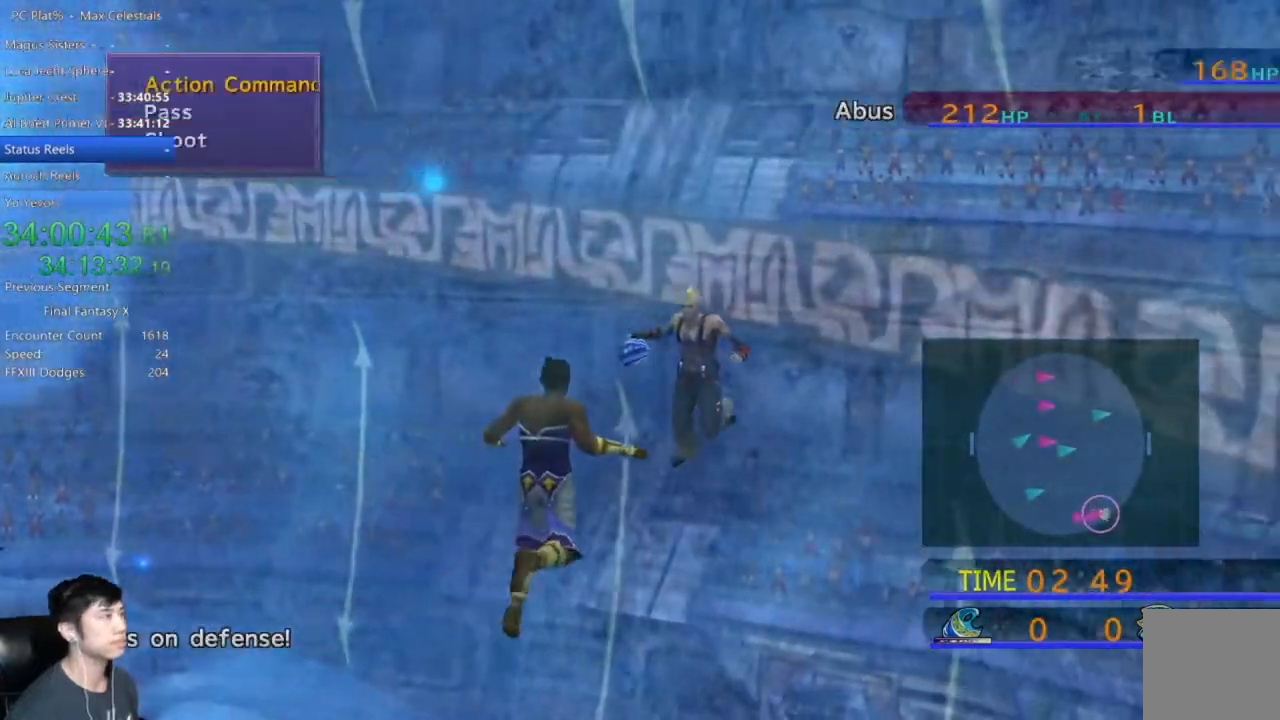
{"buttons": [], "left_stick": "center", "right_stick": "center", "events": [[100, "A", "down"], [200, "A", "up"], [333, "A", "down"], [400, "A", "up"]]}
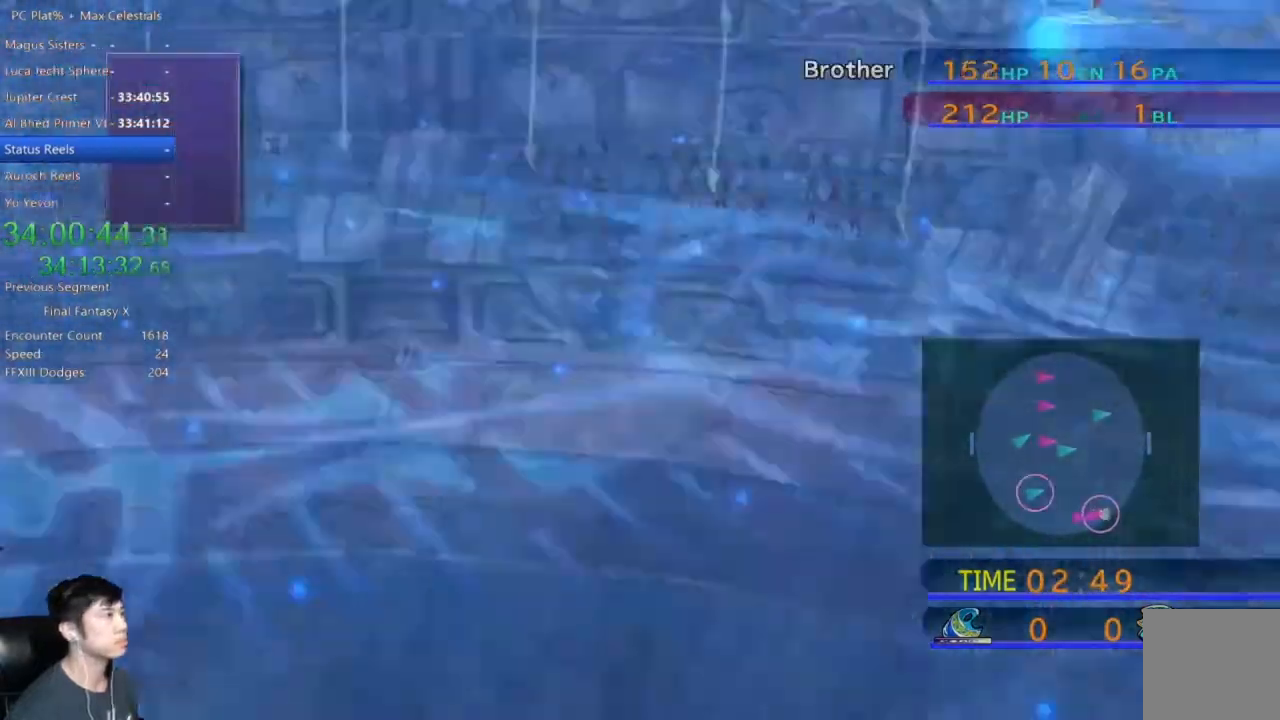
{"buttons": [], "left_stick": "center", "right_stick": "center", "events": [[434, "A", "down"], [501, "A", "up"]]}